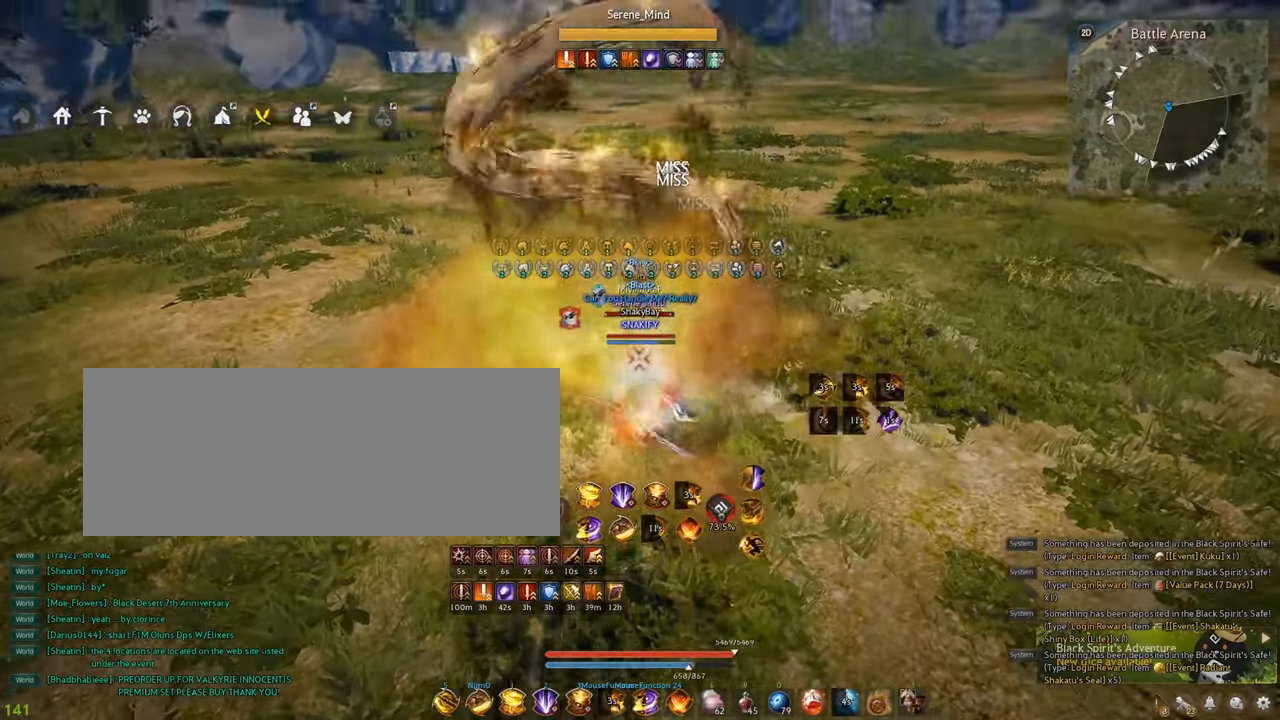
Gameplay with keyboard and mouse; each line is a JSON object with the keys and mouse buttons held at the frame after it. "events" lists presses ("down") and releases ("up") of "a", "c", "d", "e", "f", "q", "s", "shift", "space", "tab", "w", "x", "z", "mouse_left" and "mouse_right" between this image and that frame as [ms after this image, input, new state], when the widget could be followed in between. "mouse_left", "mouse_right" = the "left", "right" buttons of the "mouse" list. No other keys are recorded. Mouse movement is not recorded.
{"keys": ["space"], "mouse": [], "events": [[334, "mouse_right", "up"], [400, "space", "down"], [450, "space", "up"], [484, "space", "down"]]}
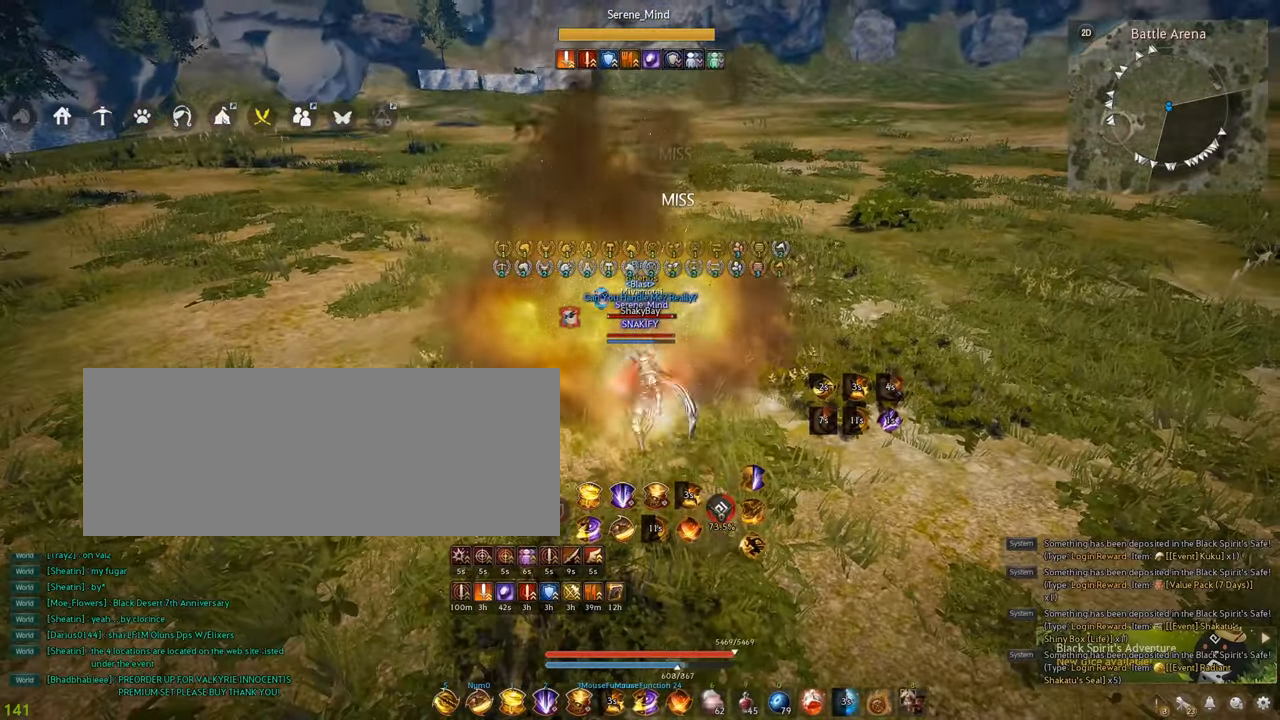
{"keys": ["shift"], "mouse": ["right"], "events": [[84, "space", "up"], [117, "space", "down"], [184, "space", "up"], [217, "space", "down"], [417, "shift", "down"], [450, "space", "up"], [500, "mouse_right", "down"]]}
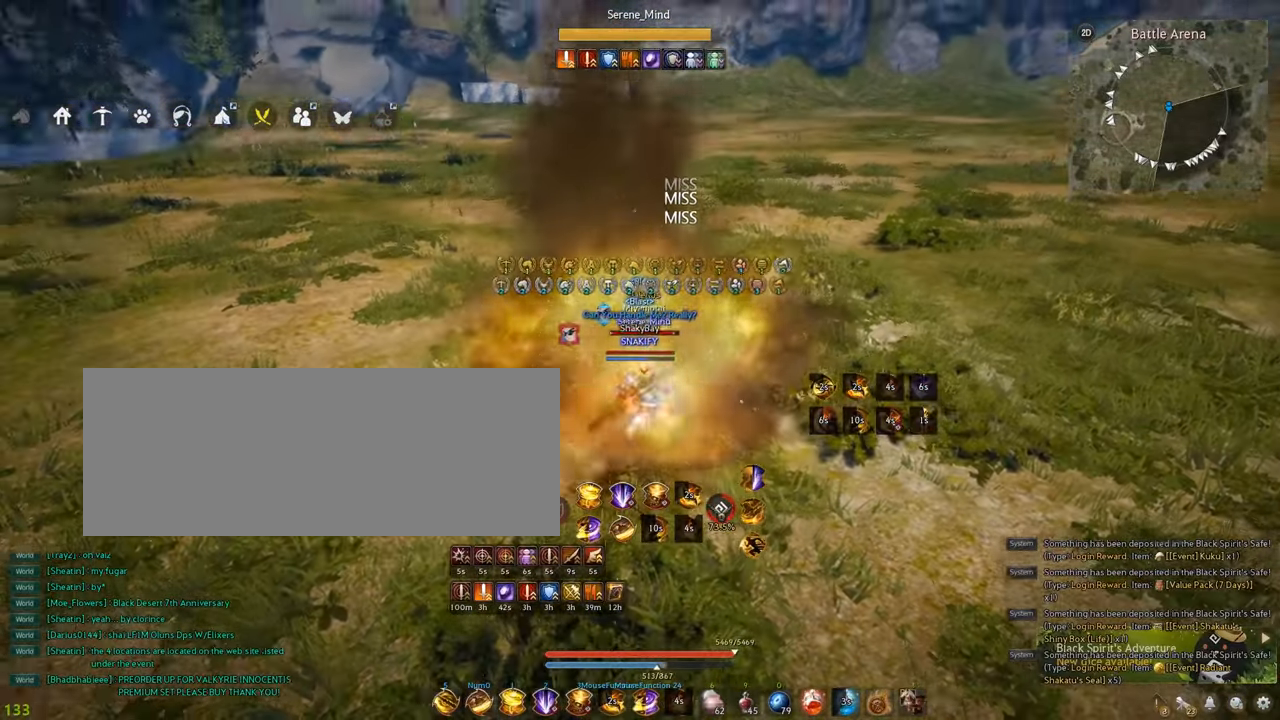
{"keys": [], "mouse": [], "events": [[434, "mouse_right", "up"], [467, "shift", "up"]]}
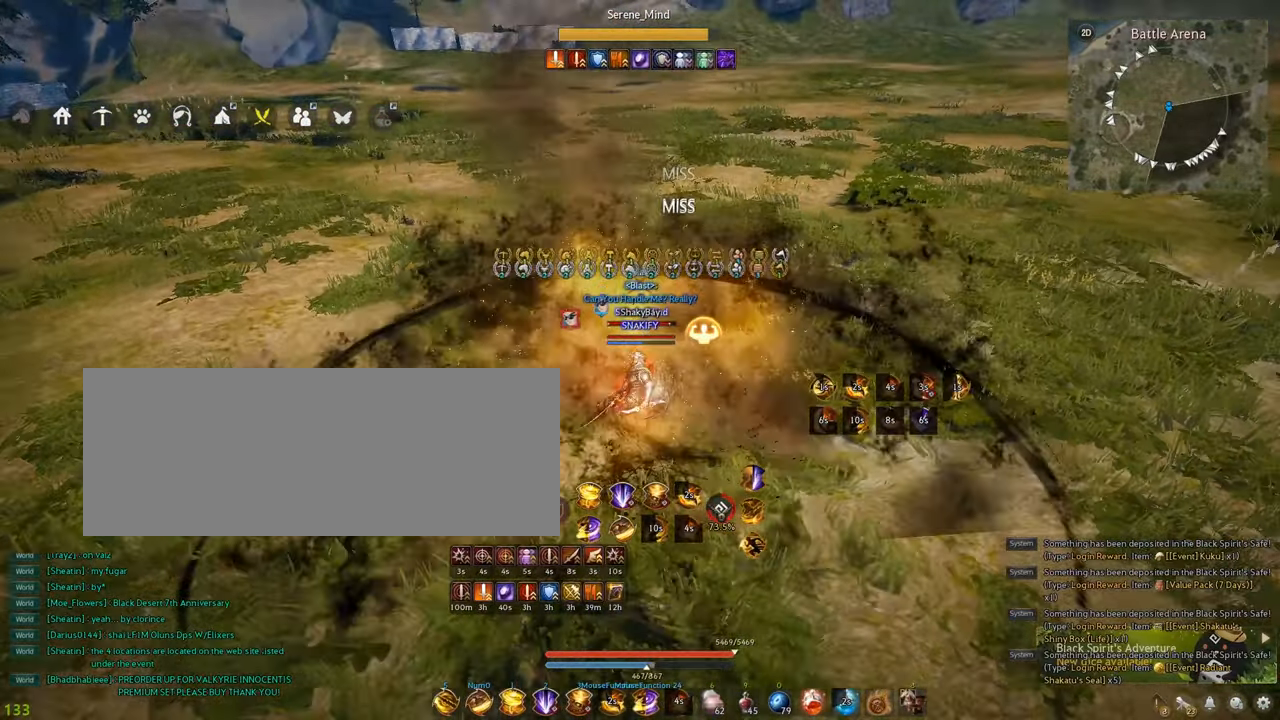
{"keys": ["w"], "mouse": ["right"], "events": [[84, "mouse_left", "down"], [250, "mouse_left", "up"], [250, "w", "down"], [284, "mouse_right", "down"]]}
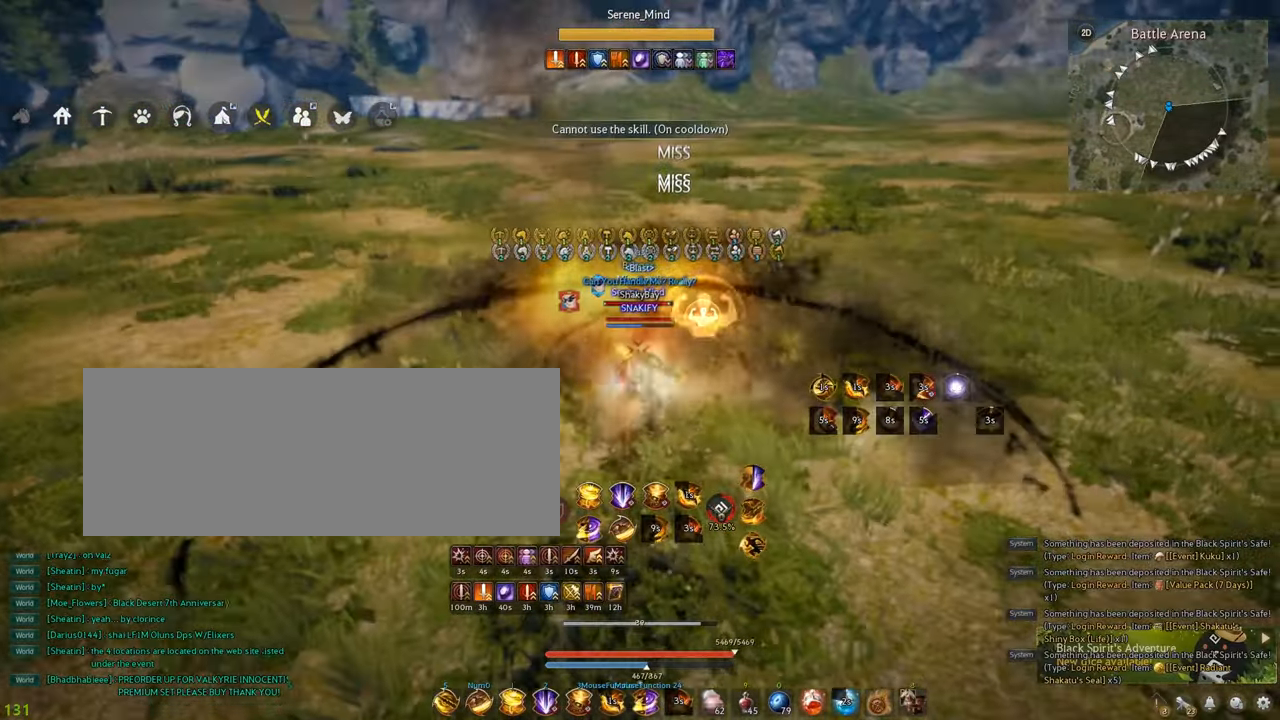
{"keys": [], "mouse": [], "events": [[200, "mouse_right", "up"], [200, "w", "up"]]}
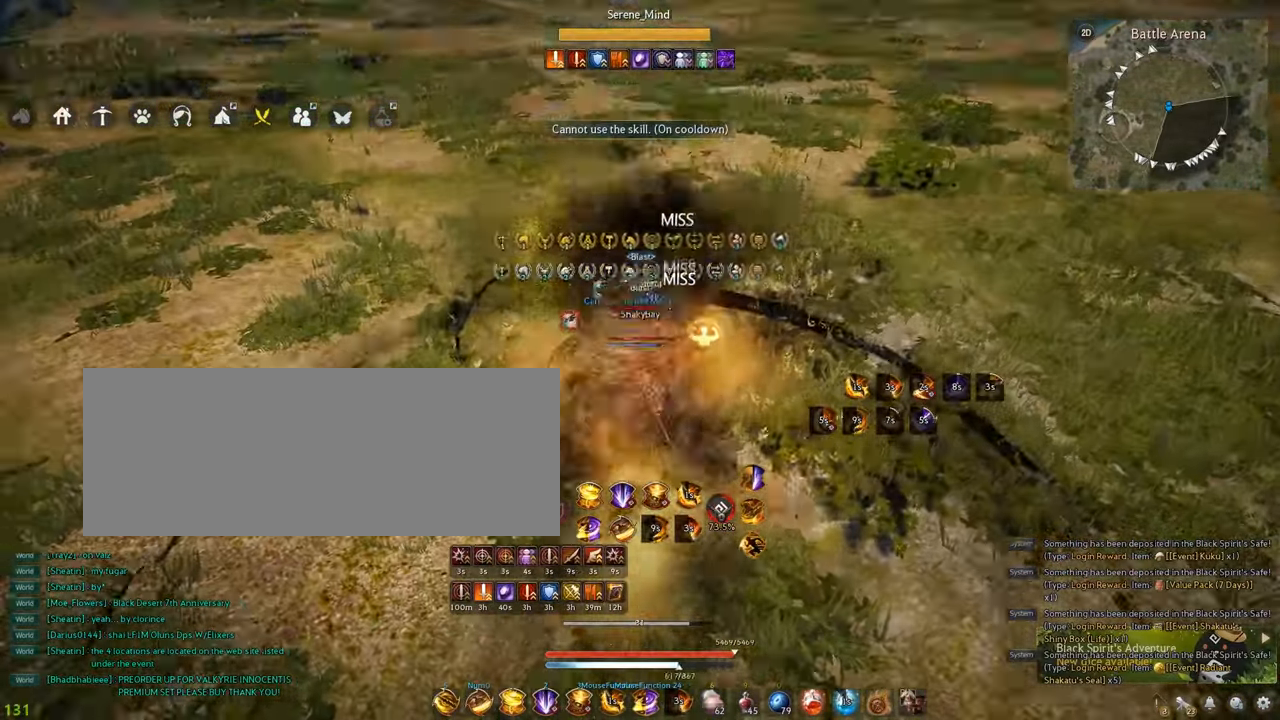
{"keys": ["shift"], "mouse": [], "events": [[84, "shift", "down"], [134, "z", "down"], [150, "a", "down"], [184, "a", "up"], [234, "z", "up"], [250, "z", "down"], [350, "z", "up"], [400, "z", "down"], [500, "z", "up"]]}
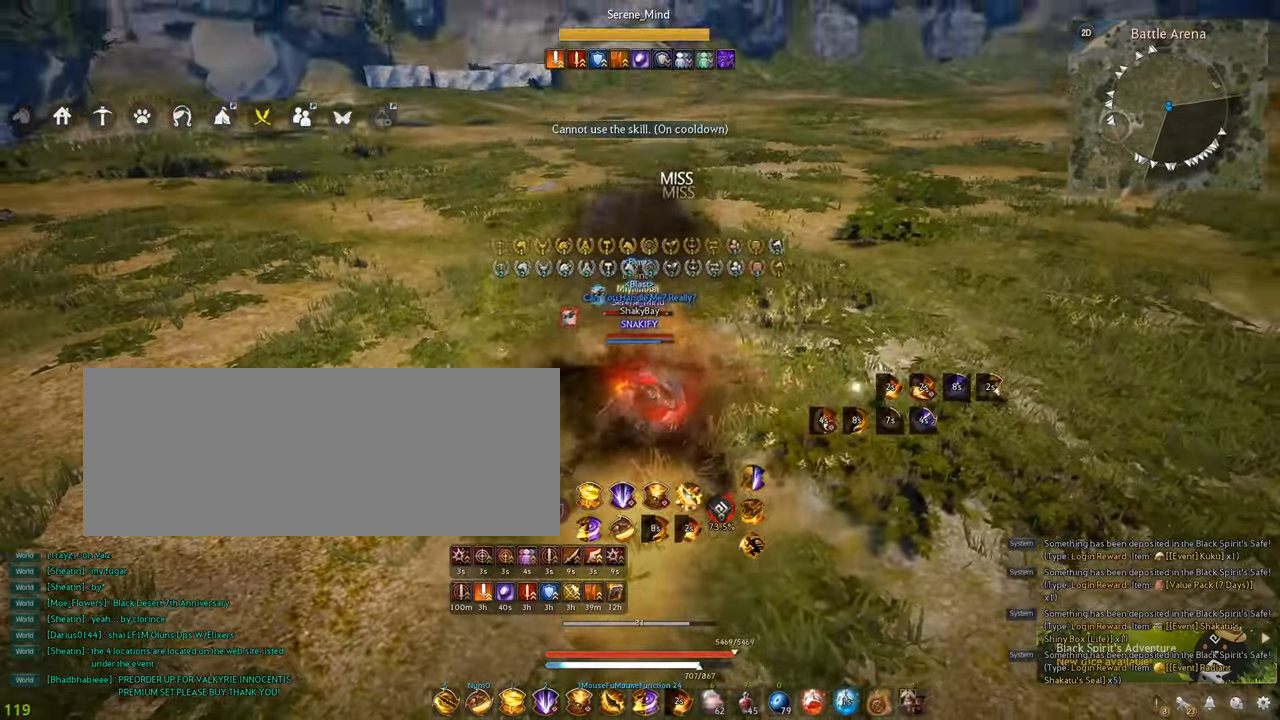
{"keys": ["shift"], "mouse": [], "events": [[34, "z", "down"], [134, "z", "up"], [184, "x", "down"], [250, "x", "up"], [334, "x", "down"], [400, "x", "up"], [417, "x", "down"], [500, "x", "up"]]}
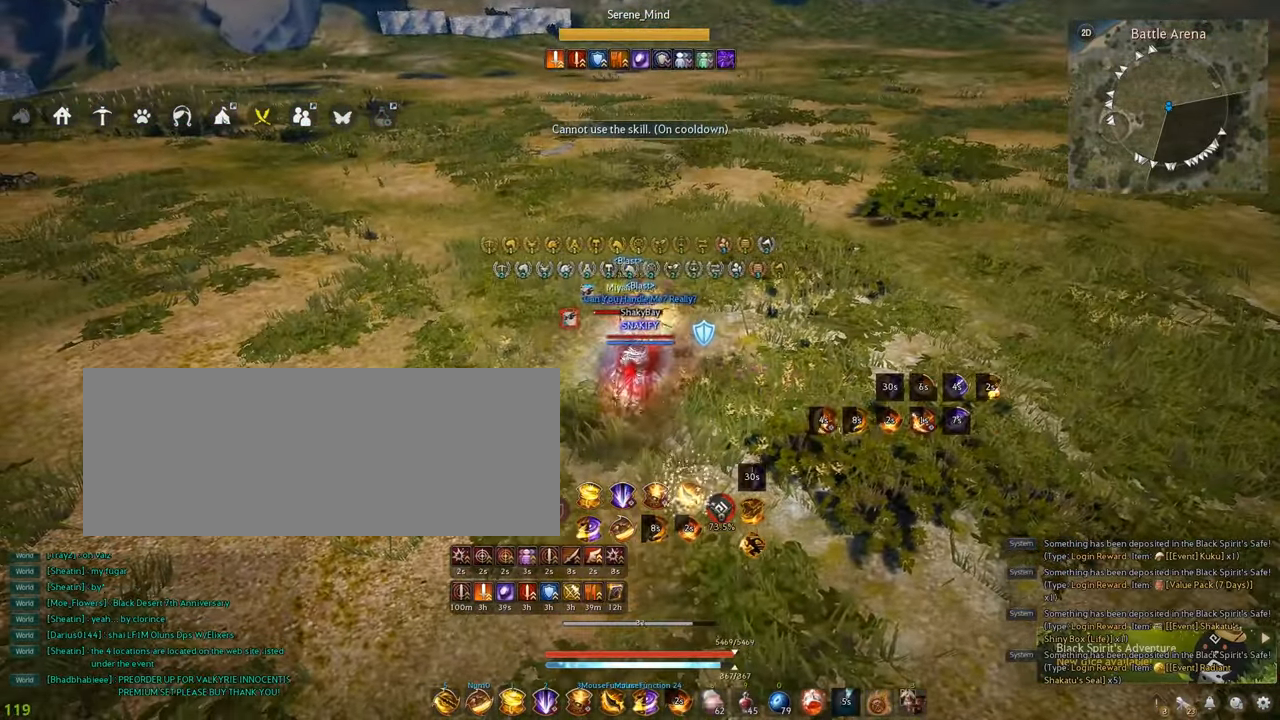
{"keys": ["shift", "x"], "mouse": [], "events": [[50, "x", "down"], [134, "x", "up"], [200, "x", "down"], [284, "x", "up"], [334, "x", "down"], [417, "x", "up"], [467, "x", "down"]]}
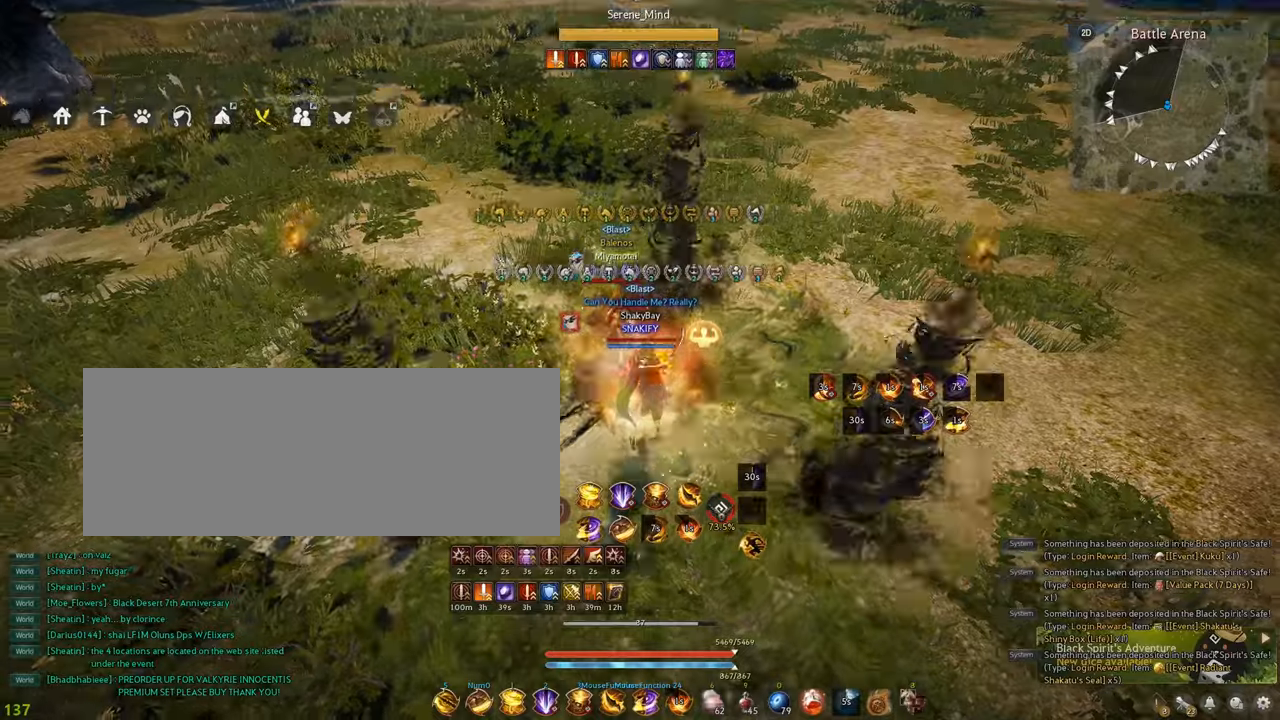
{"keys": [], "mouse": [], "events": [[200, "x", "up"], [284, "d", "down"], [417, "d", "up"], [484, "shift", "up"]]}
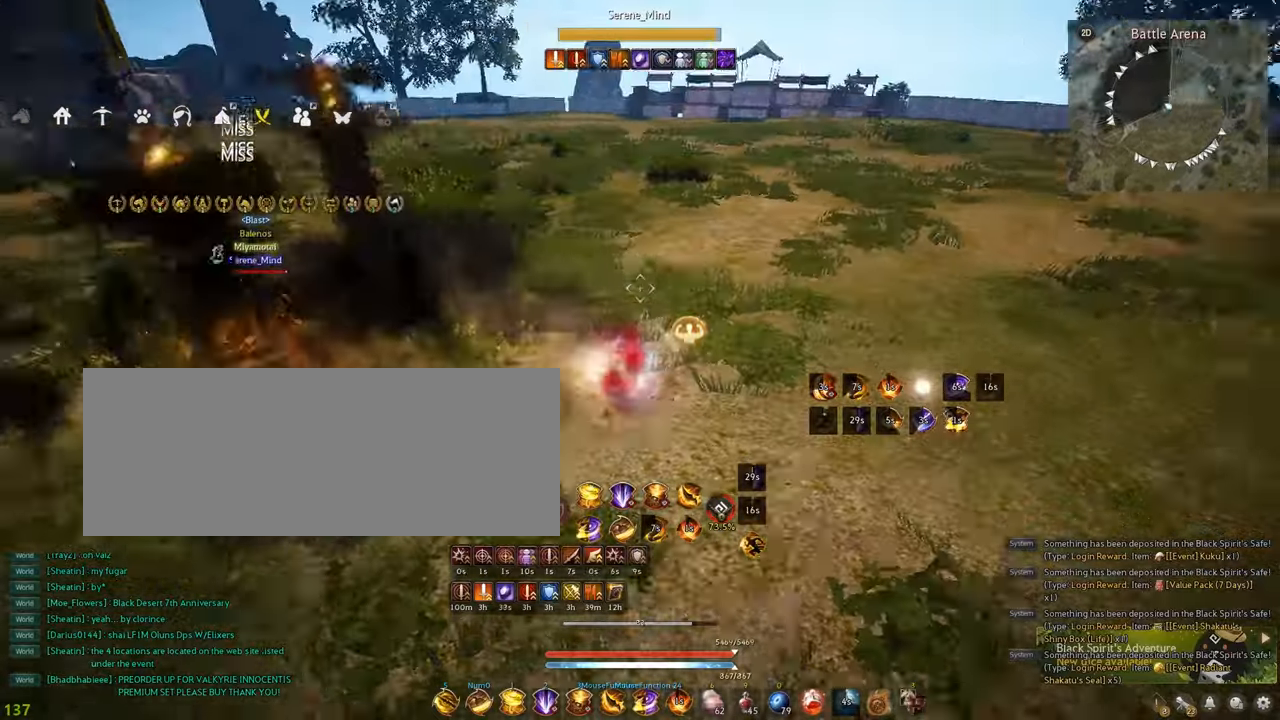
{"keys": ["shift", "w"], "mouse": [], "events": [[134, "w", "down"], [334, "space", "down"], [450, "space", "up"], [500, "shift", "down"]]}
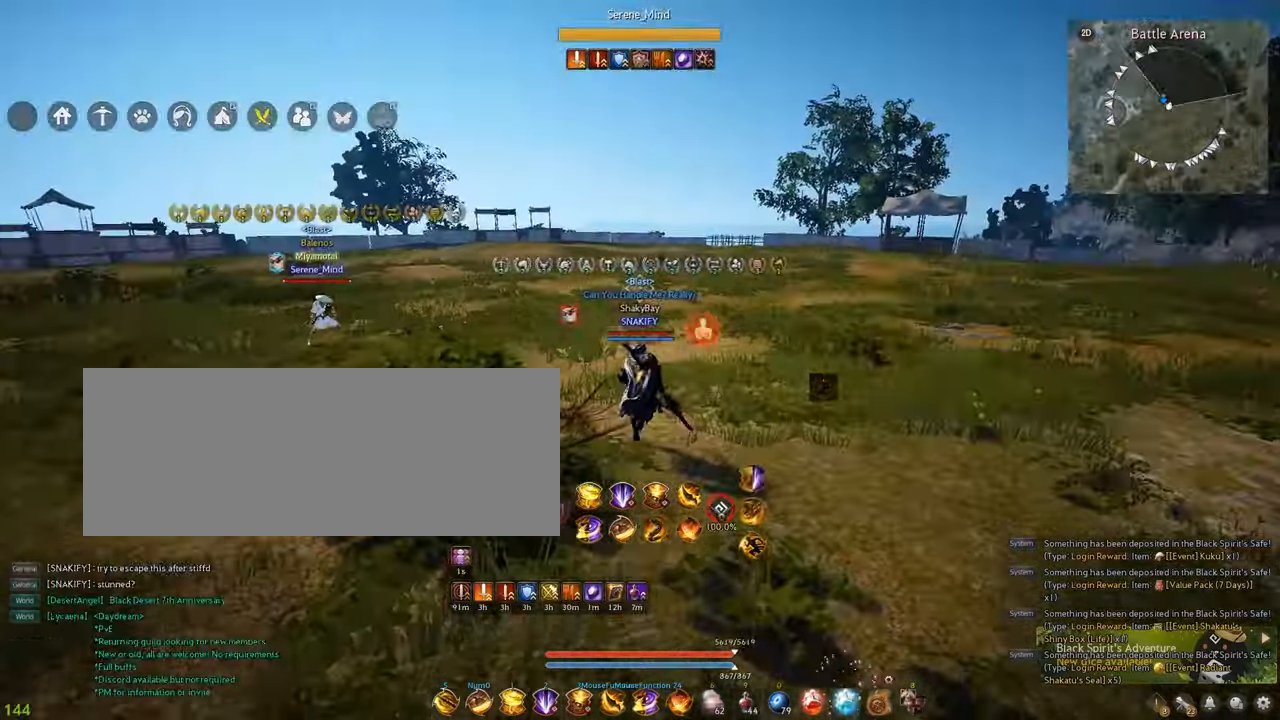
{"keys": ["tab", "w"], "mouse": [], "events": [[284, "shift", "up"], [484, "tab", "down"]]}
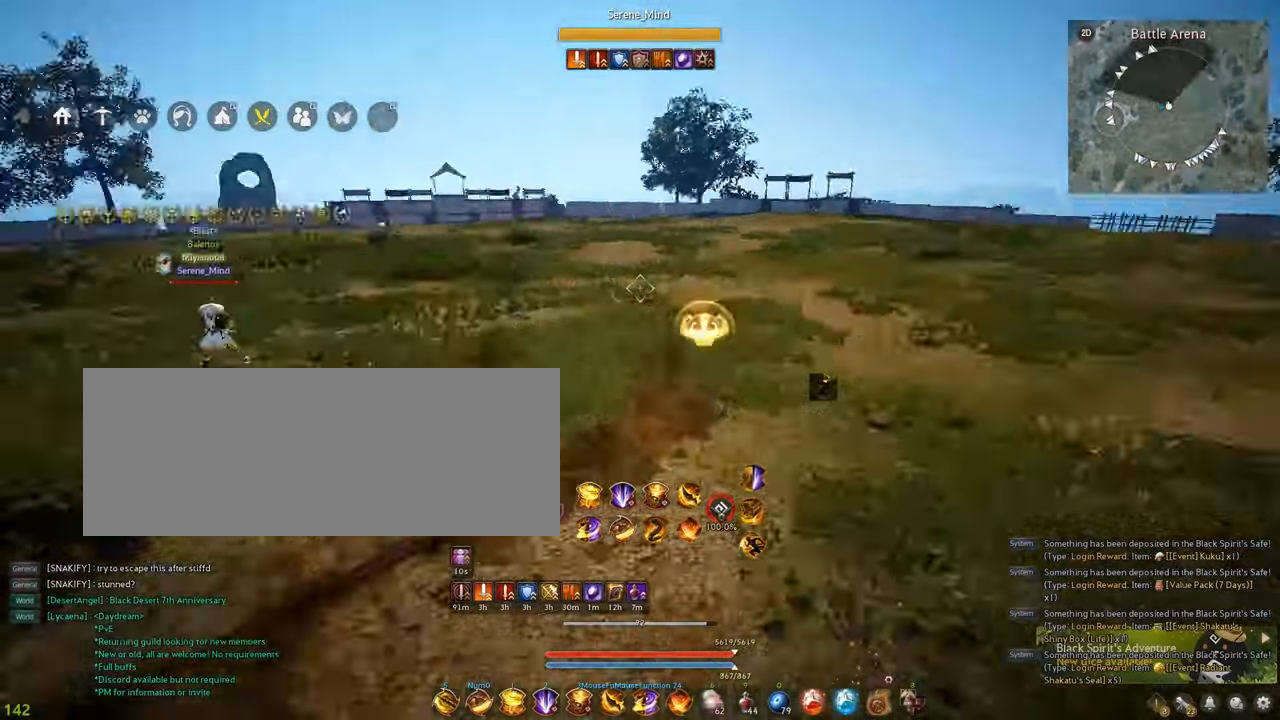
{"keys": ["f", "w"], "mouse": [], "events": [[350, "tab", "up"], [400, "w", "up"], [434, "w", "down"], [500, "f", "down"]]}
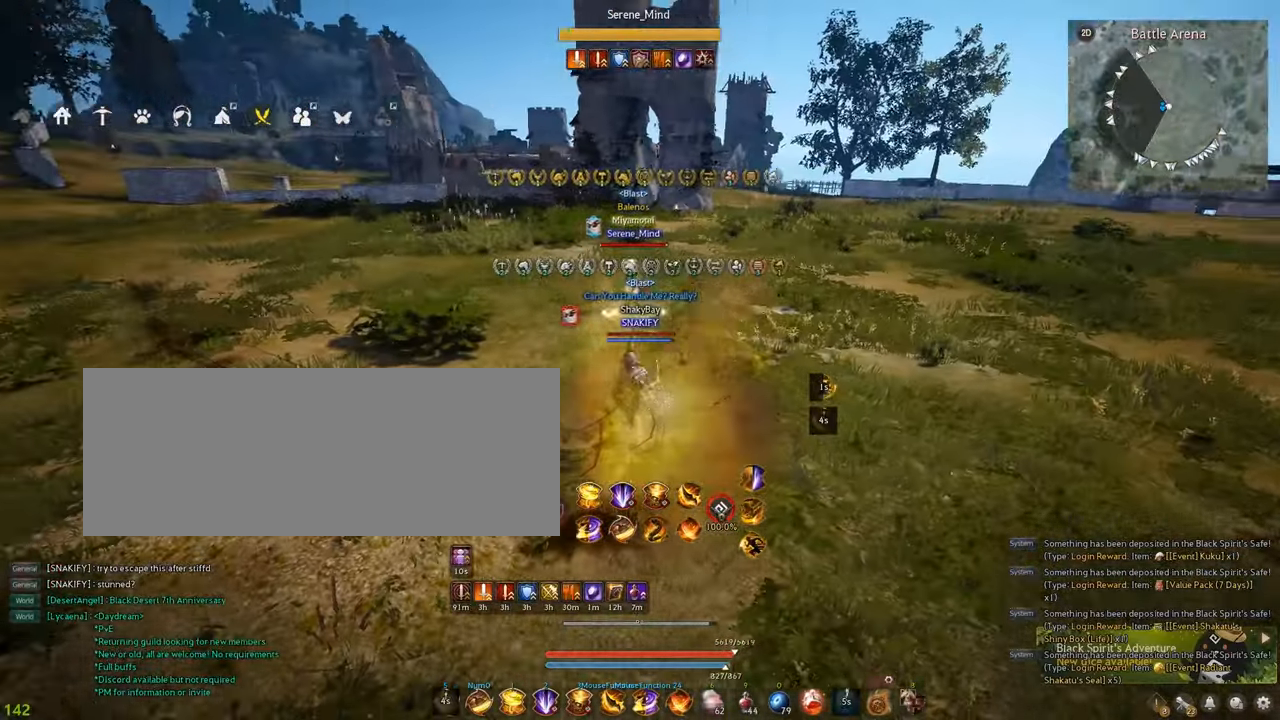
{"keys": ["f", "w"], "mouse": [], "events": []}
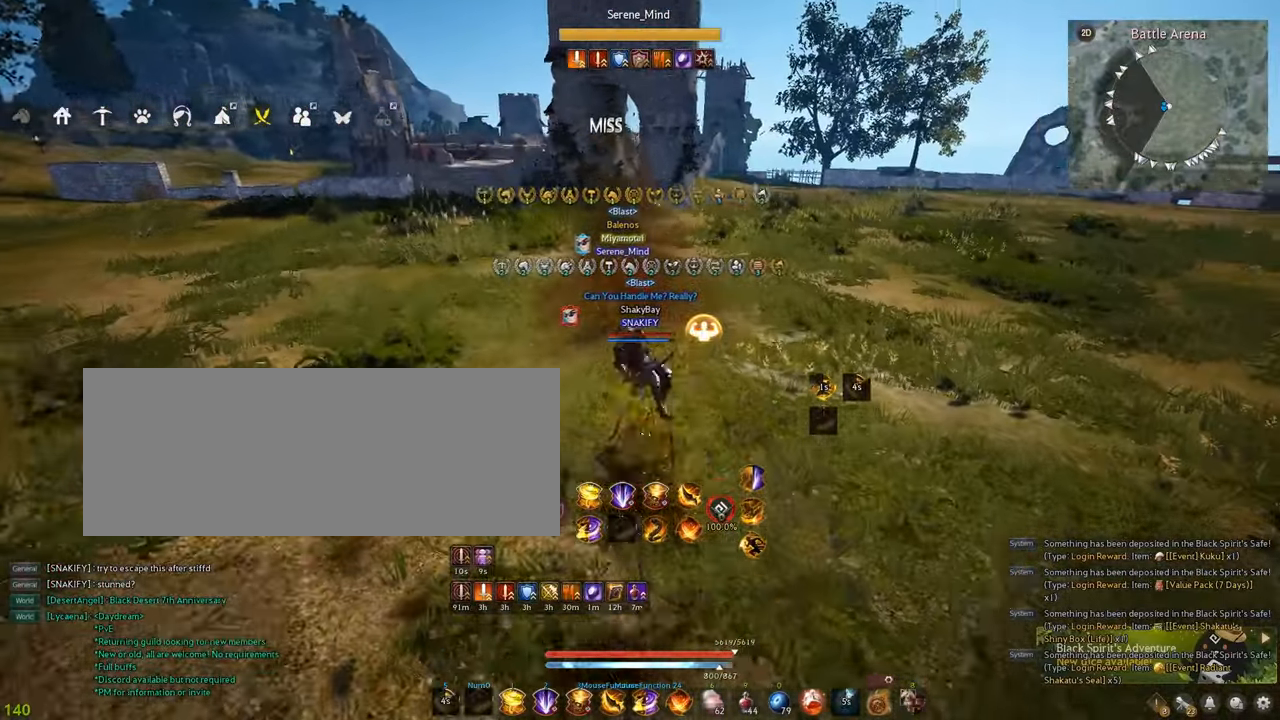
{"keys": [], "mouse": [], "events": [[200, "f", "up"], [250, "w", "up"]]}
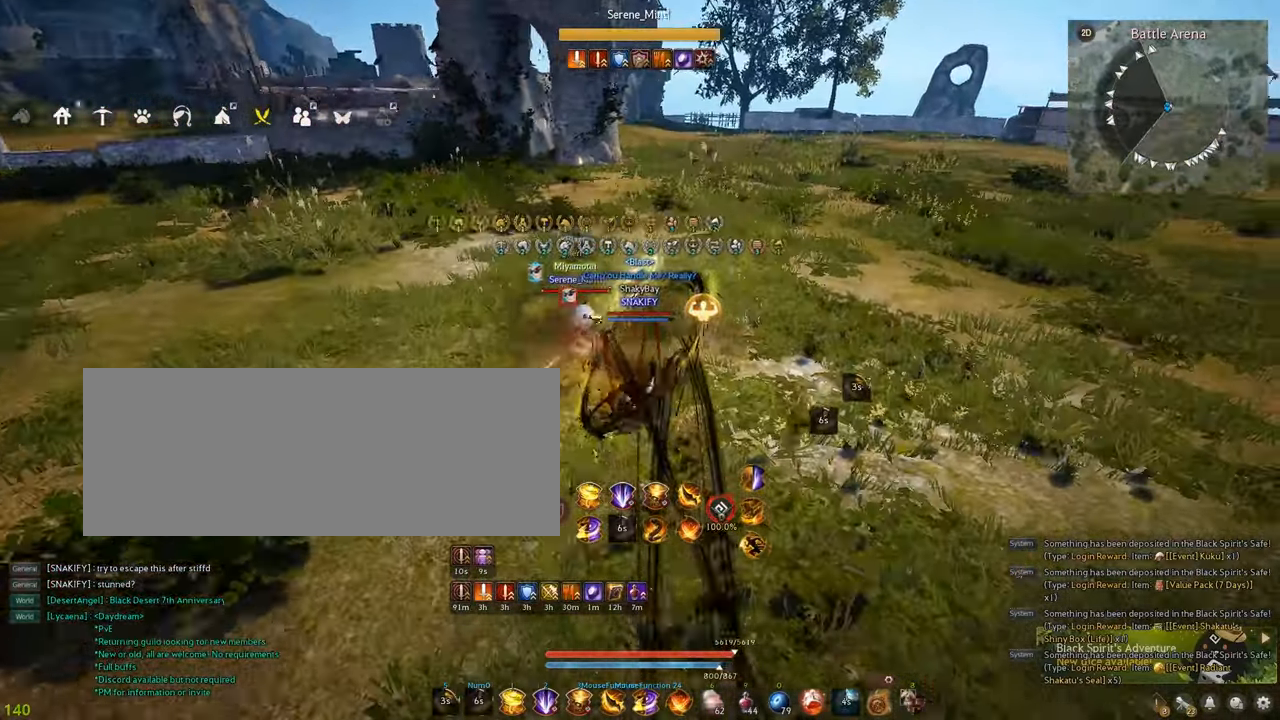
{"keys": [], "mouse": ["left"], "events": [[484, "mouse_left", "down"]]}
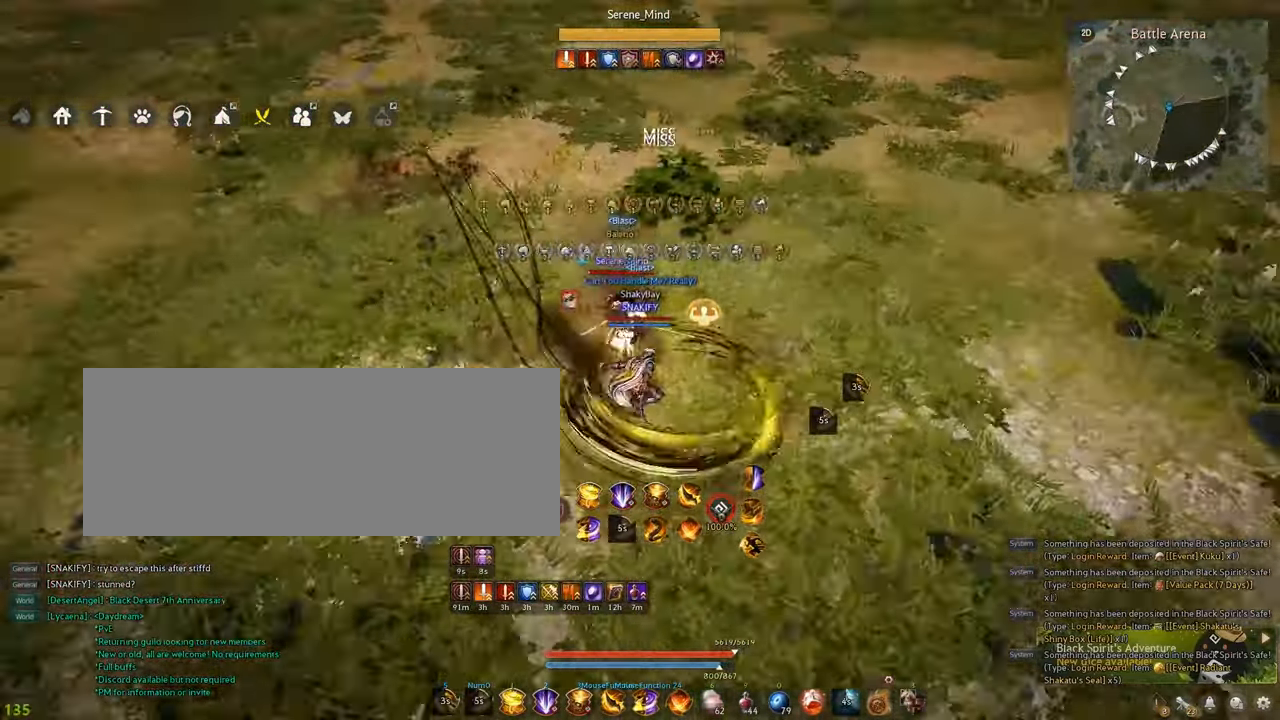
{"keys": ["s", "shift"], "mouse": [], "events": [[167, "mouse_left", "up"], [184, "shift", "down"], [217, "s", "down"]]}
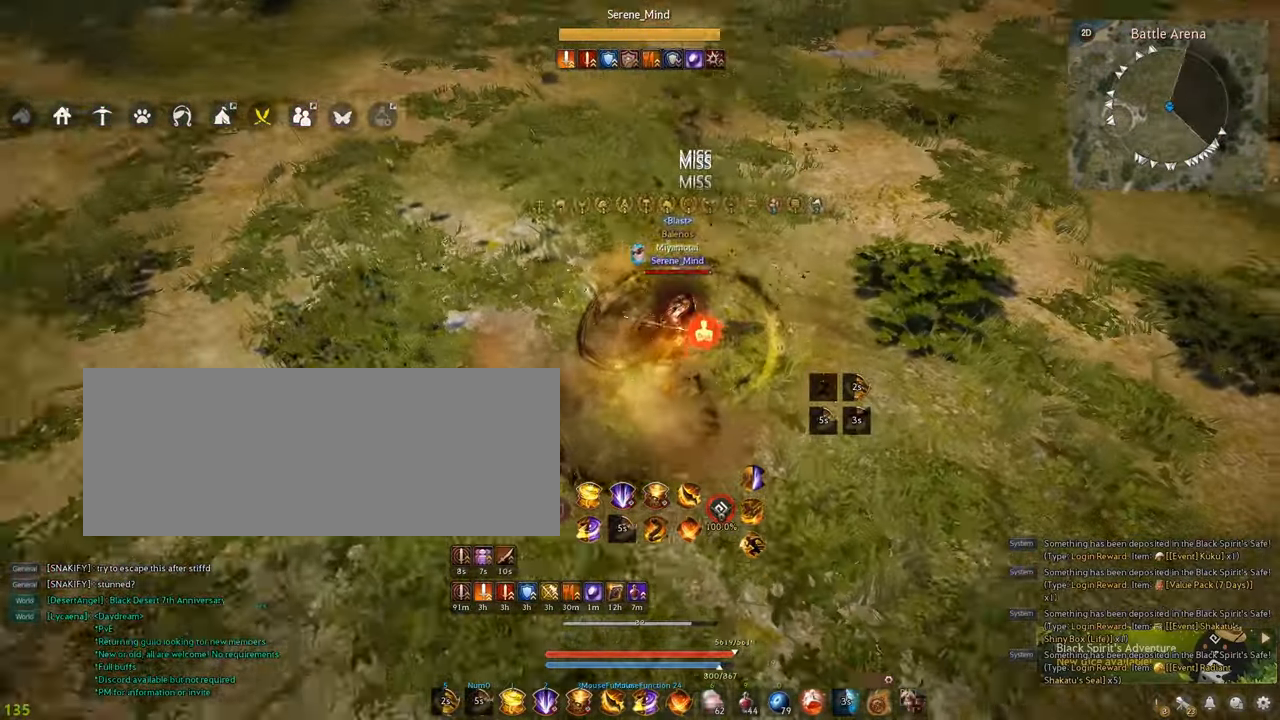
{"keys": ["f", "shift"], "mouse": [], "events": [[67, "s", "up"], [234, "f", "down"]]}
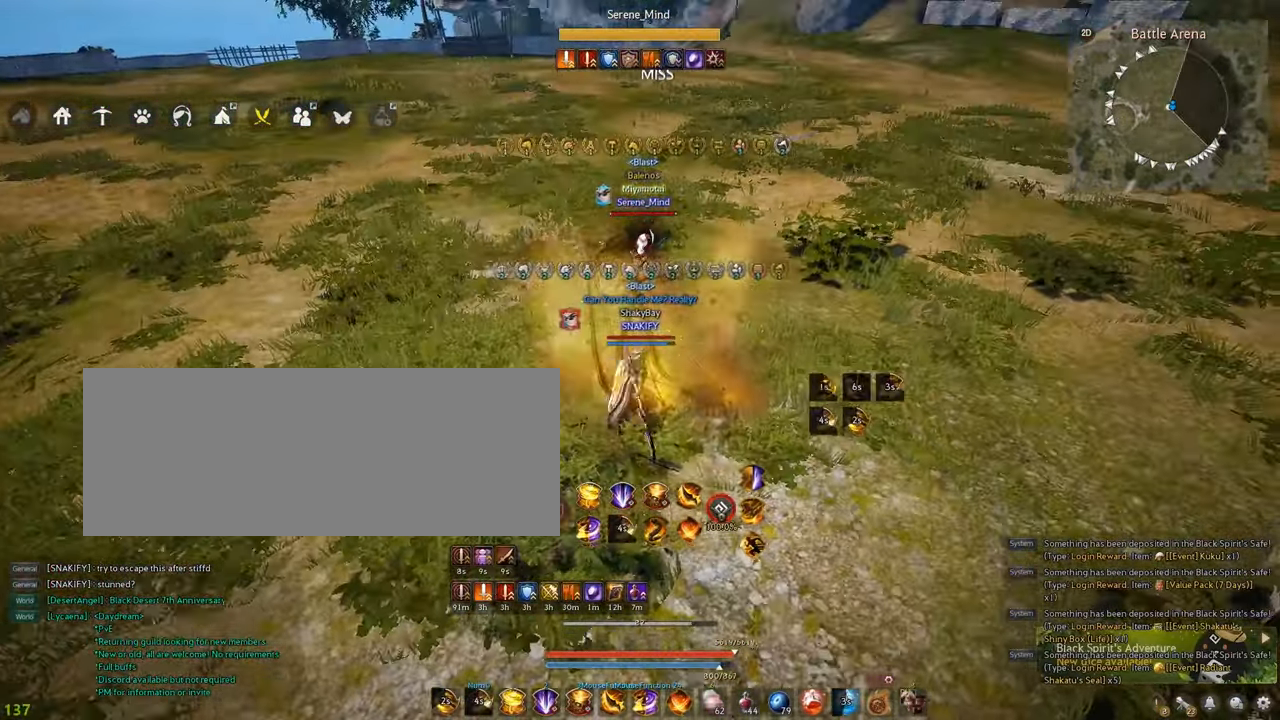
{"keys": ["f", "shift"], "mouse": [], "events": []}
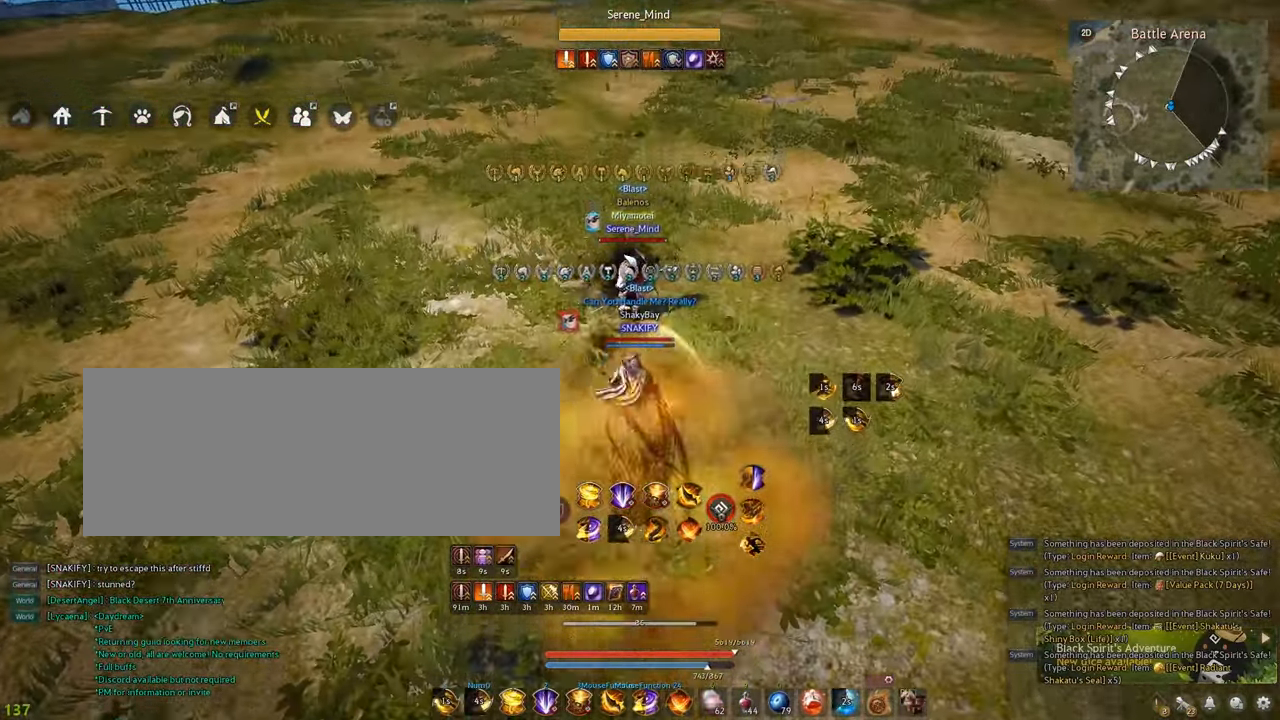
{"keys": ["s"], "mouse": ["right"], "events": [[300, "shift", "up"], [317, "f", "up"], [350, "s", "down"], [400, "mouse_right", "down"]]}
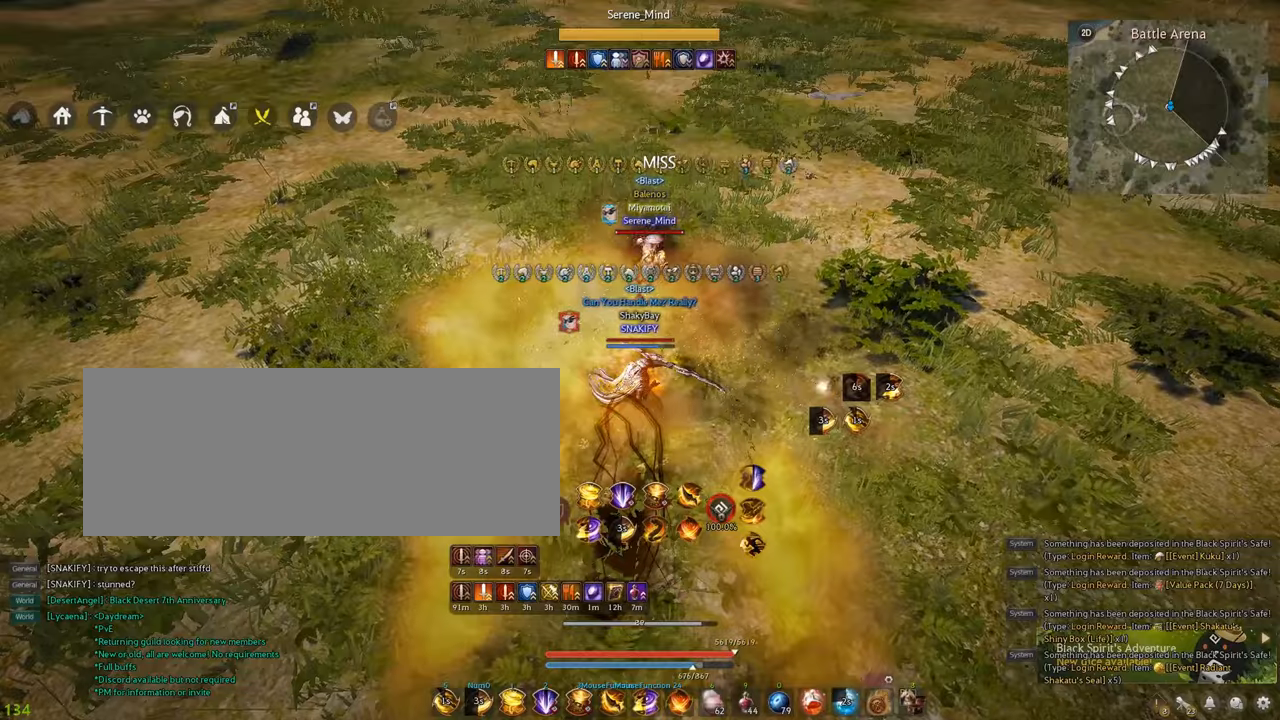
{"keys": [], "mouse": ["right"], "events": [[217, "s", "up"]]}
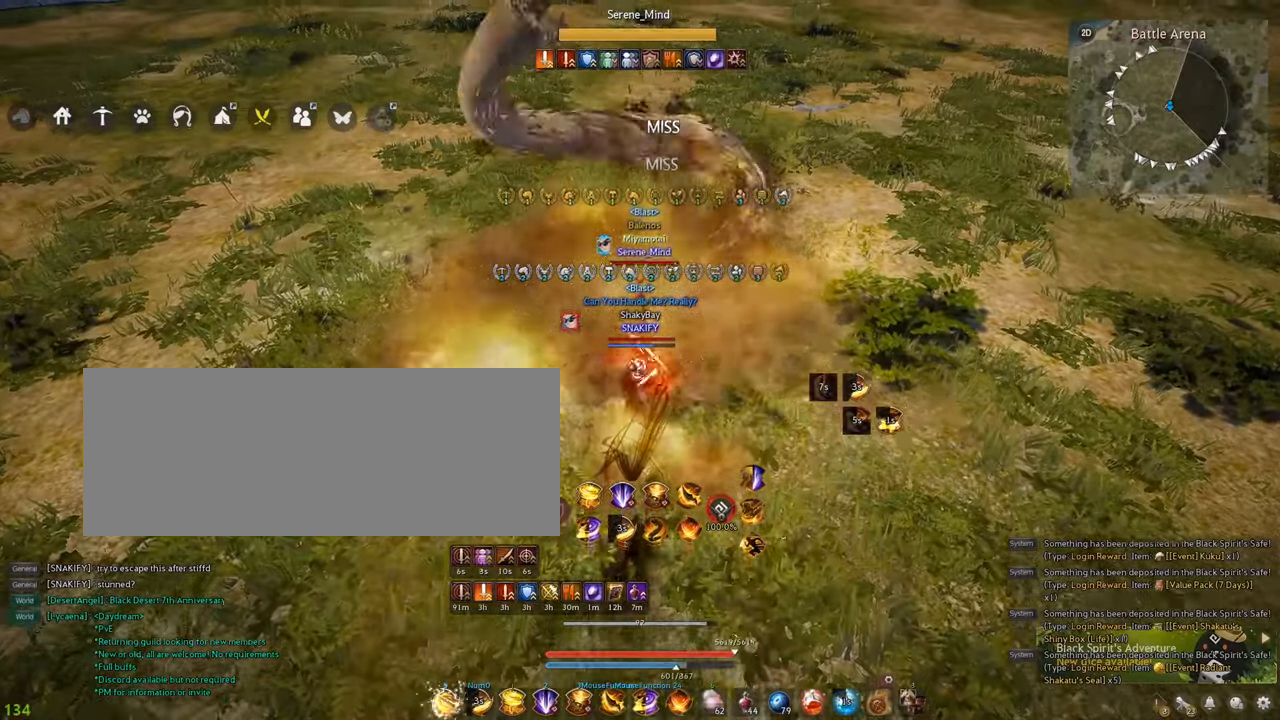
{"keys": [], "mouse": ["right"], "events": []}
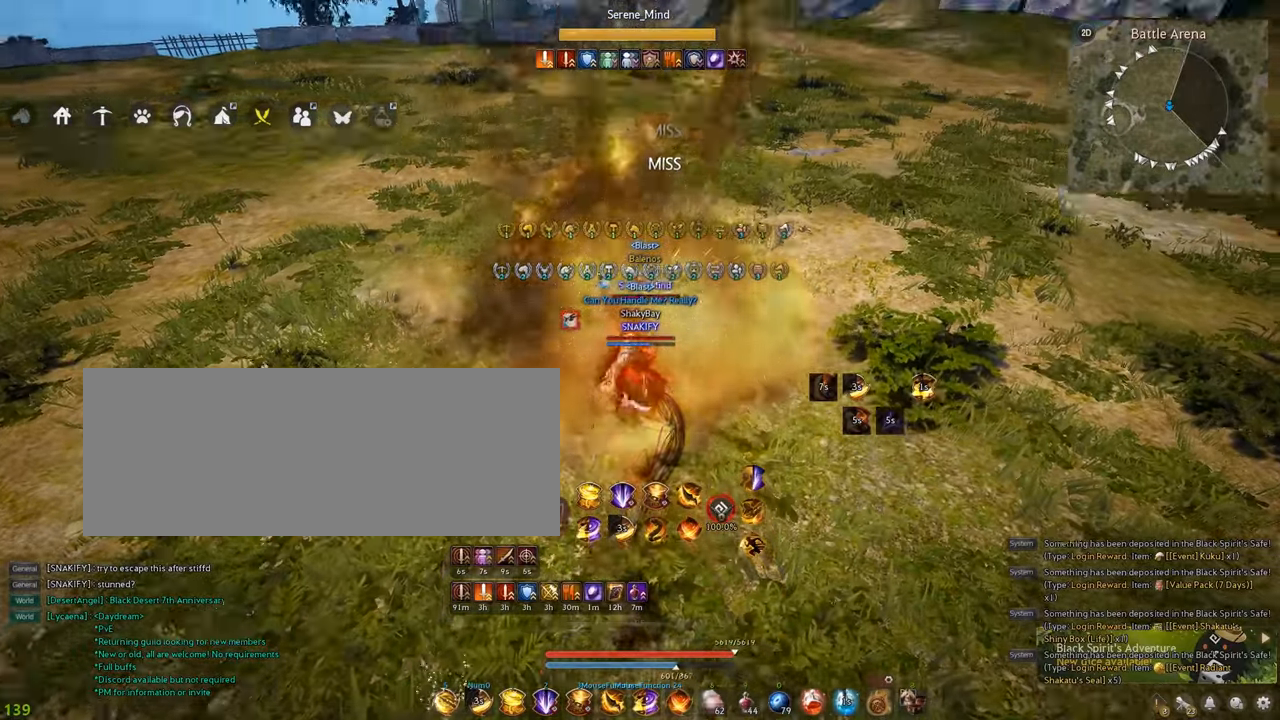
{"keys": ["f", "s"], "mouse": [], "events": [[50, "mouse_right", "up"], [134, "space", "down"], [317, "space", "up"], [350, "s", "down"], [400, "f", "down"]]}
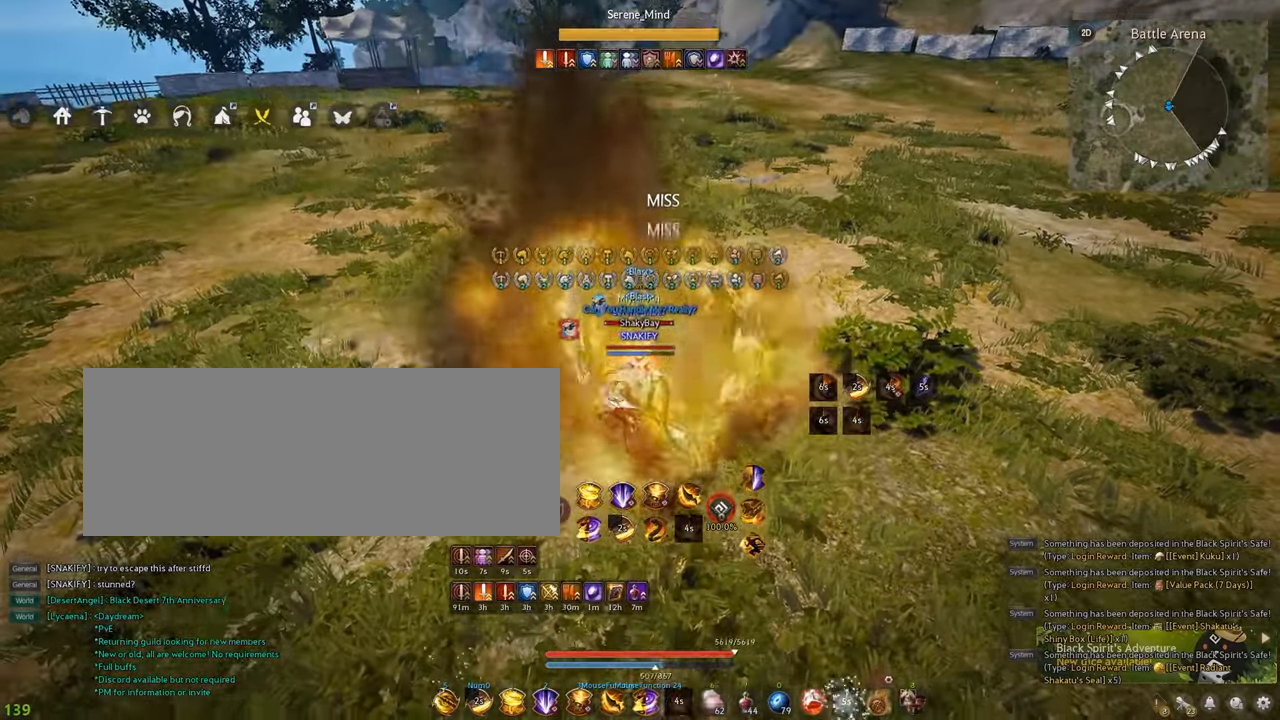
{"keys": ["shift"], "mouse": ["right"], "events": [[84, "f", "up"], [134, "s", "up"], [184, "shift", "down"], [250, "mouse_right", "down"]]}
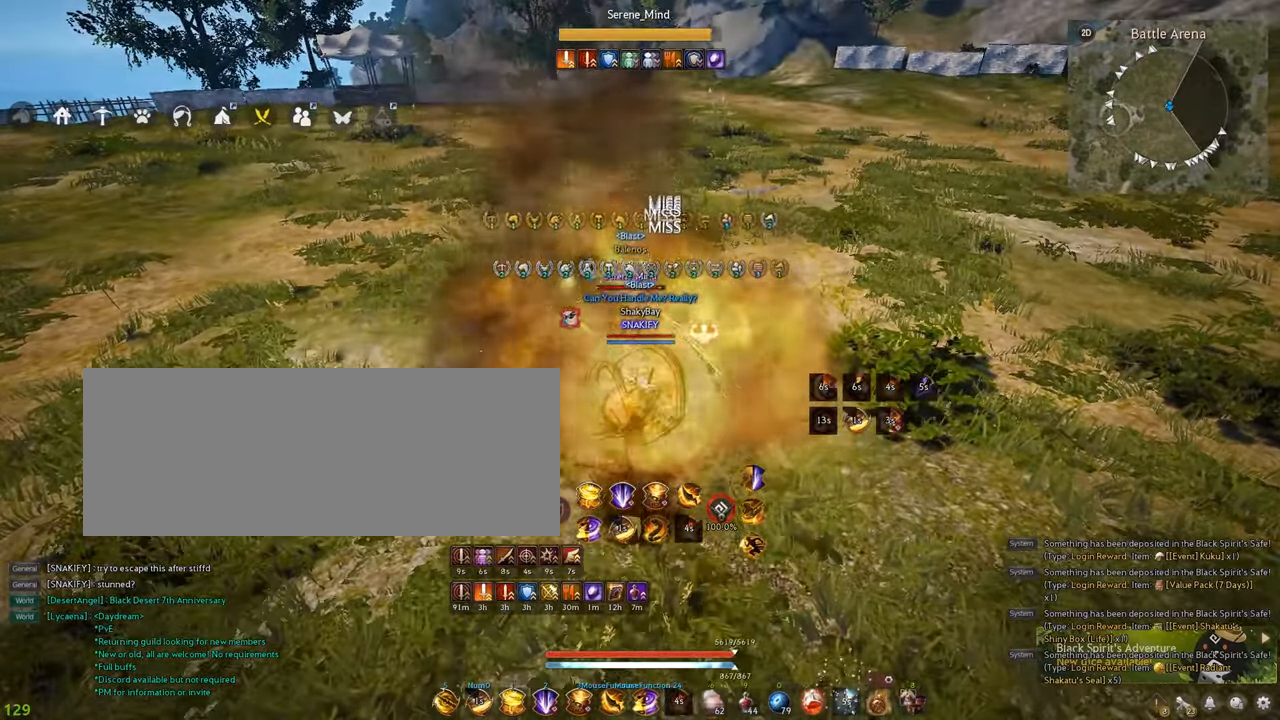
{"keys": ["shift"], "mouse": ["right"], "events": []}
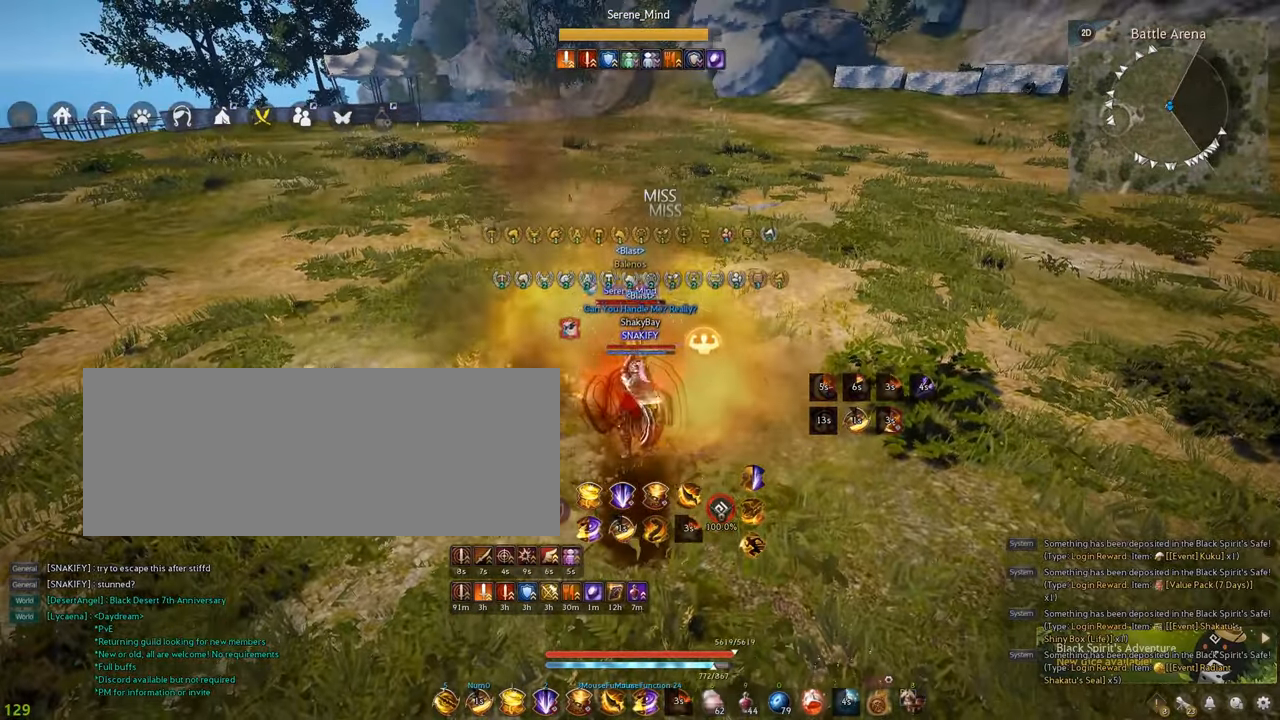
{"keys": ["shift"], "mouse": ["right"], "events": []}
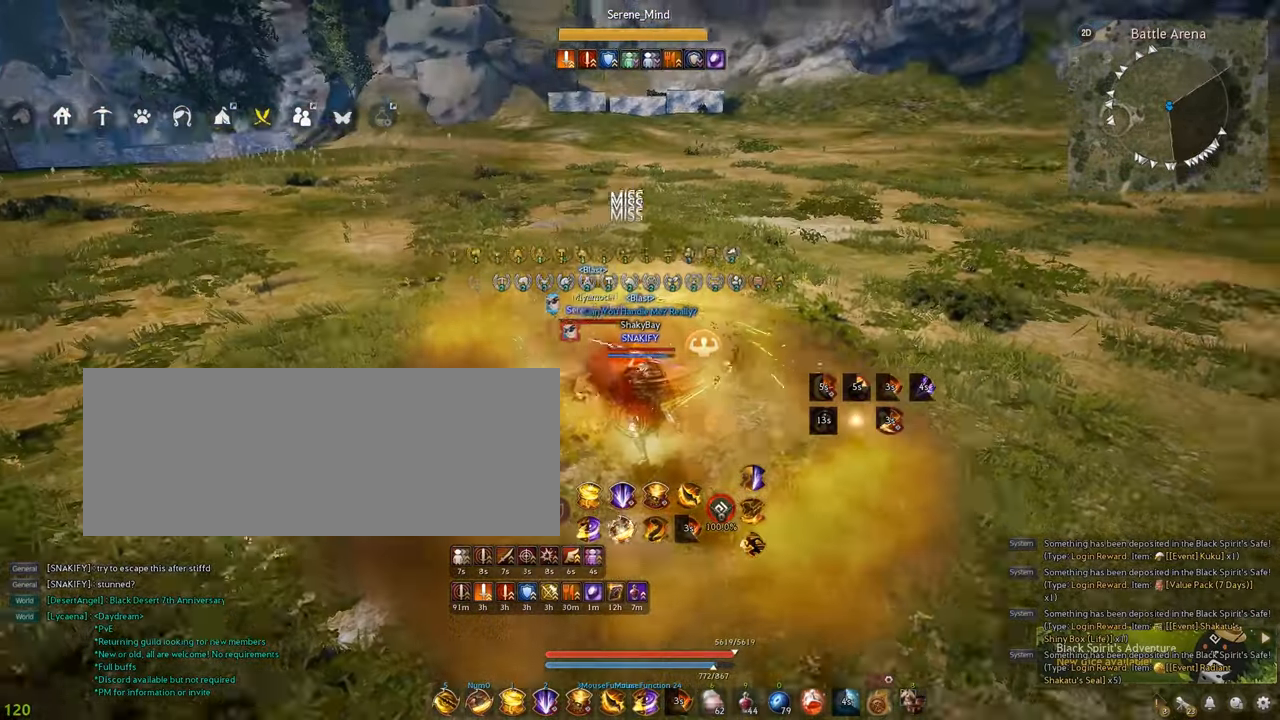
{"keys": ["shift"], "mouse": ["right"], "events": []}
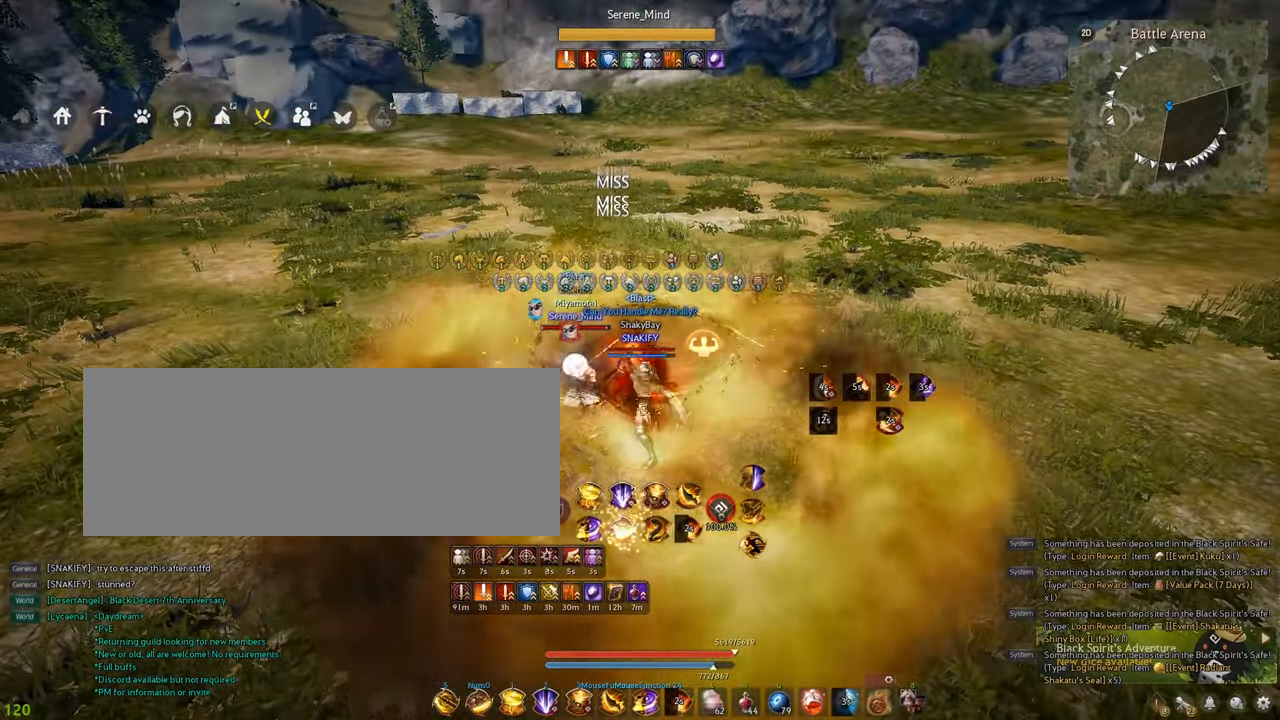
{"keys": ["shift"], "mouse": ["right"], "events": []}
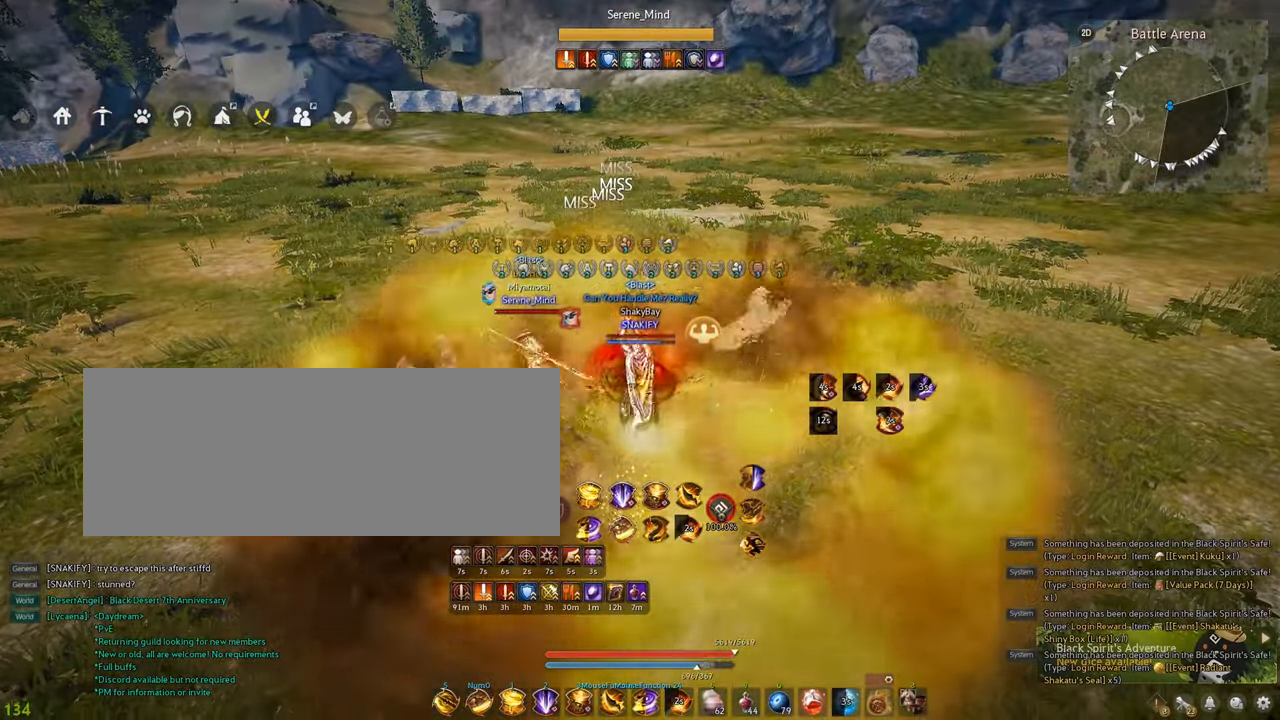
{"keys": ["d", "shift"], "mouse": [], "events": [[217, "d", "down"], [267, "mouse_right", "up"]]}
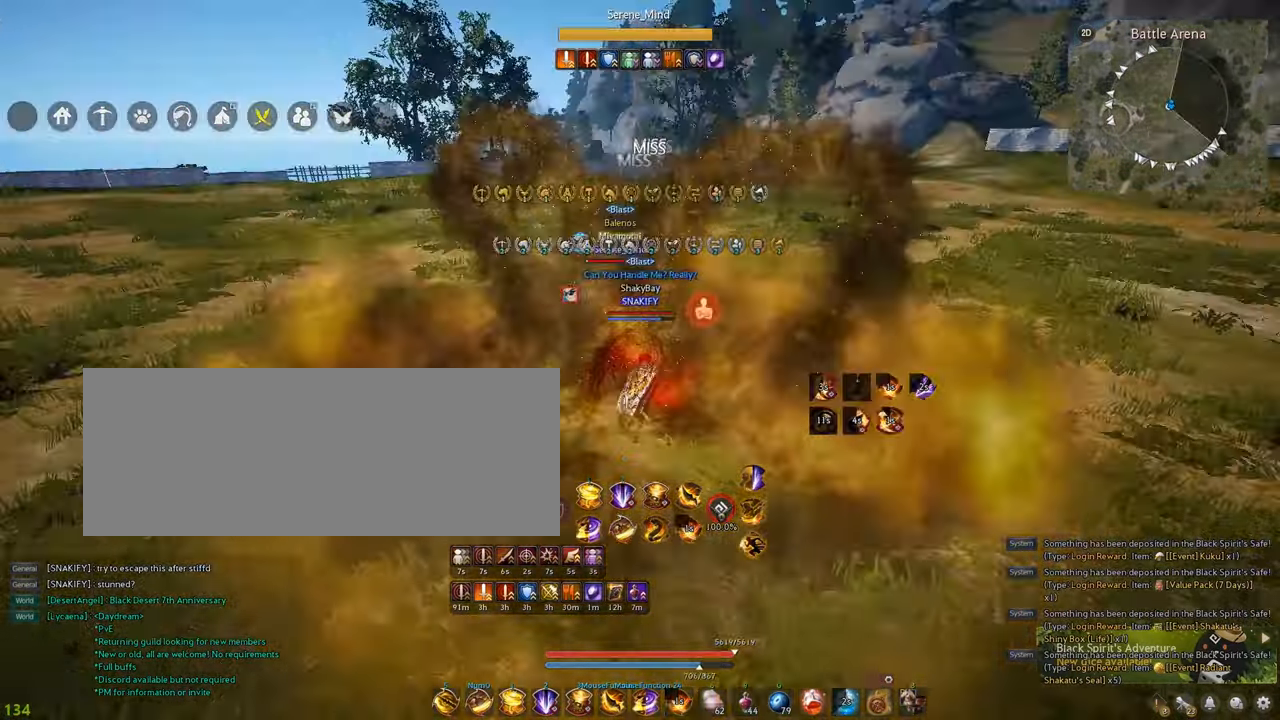
{"keys": ["shift", "w"], "mouse": [], "events": [[250, "d", "up"], [300, "w", "down"]]}
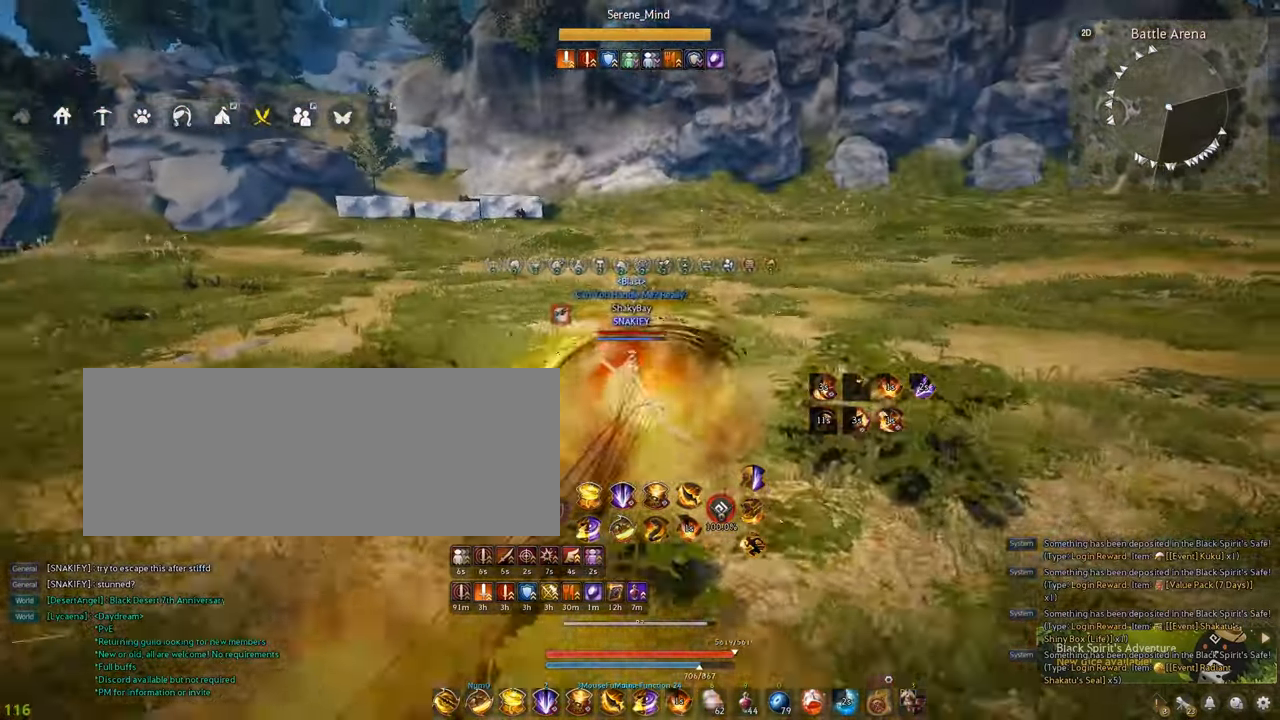
{"keys": ["space", "w"], "mouse": [], "events": [[284, "shift", "up"], [417, "space", "down"]]}